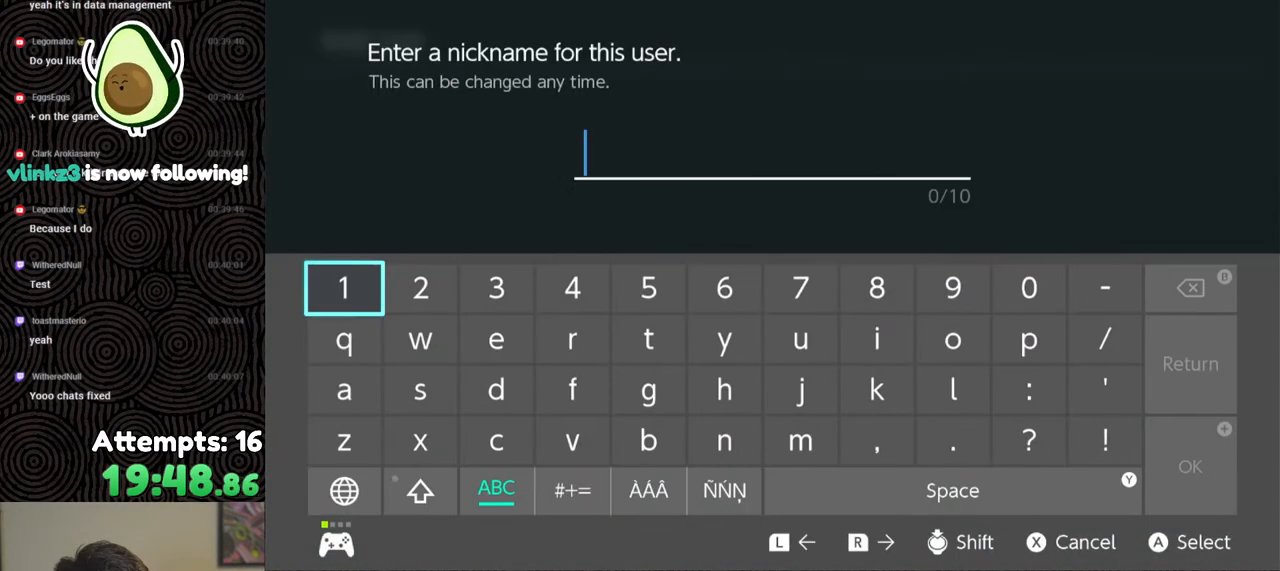
Gameplay with a controller (Nintendo layout); each line is a JSON object with the inputs held at the frame after it. "events" lists button and stick changes between this image and that frame as [ms after this image, input, new state], when the widget could be followed in between. Not read: L3 R3.
{"buttons": [], "left_stick": "center", "right_stick": "center", "events": []}
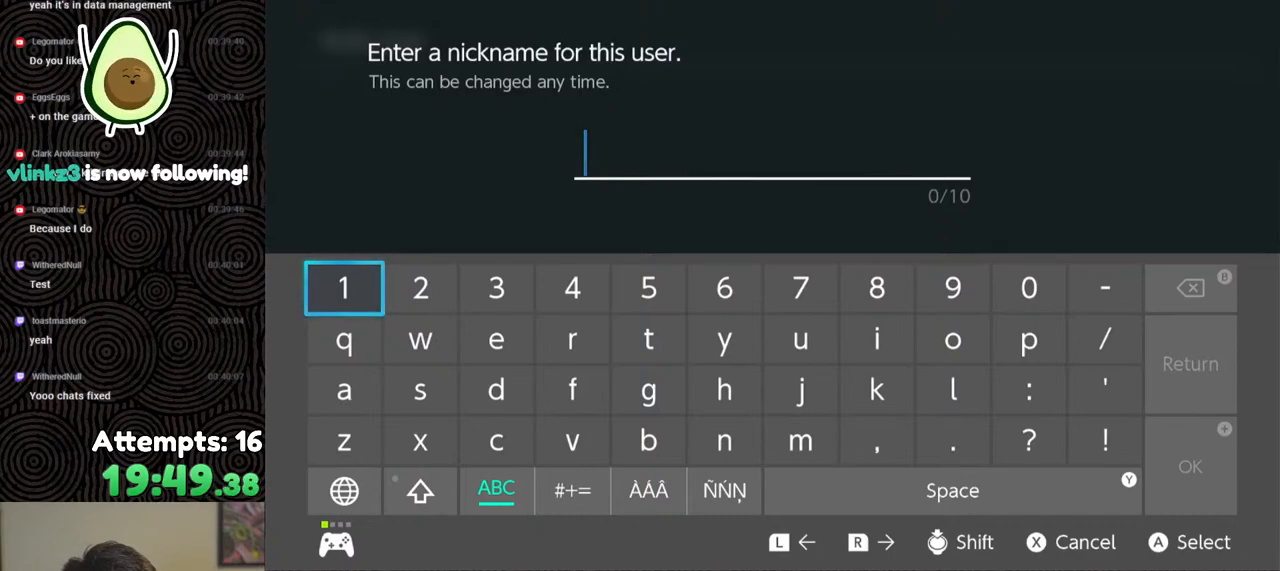
{"buttons": [], "left_stick": "center", "right_stick": "center", "events": []}
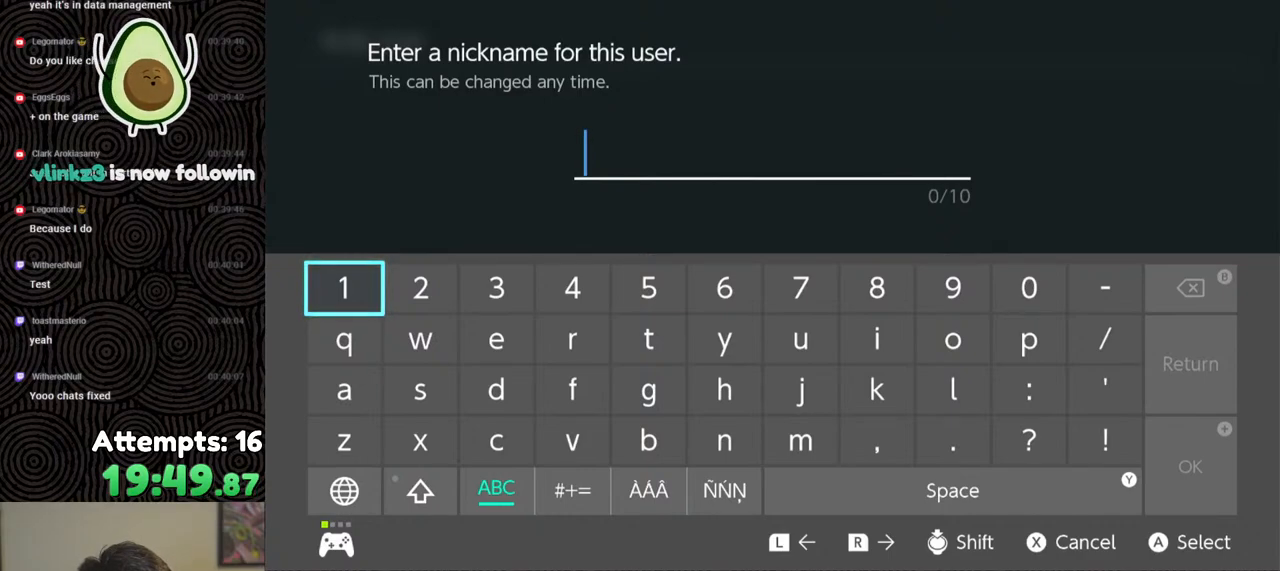
{"buttons": [], "left_stick": "center", "right_stick": "center", "events": []}
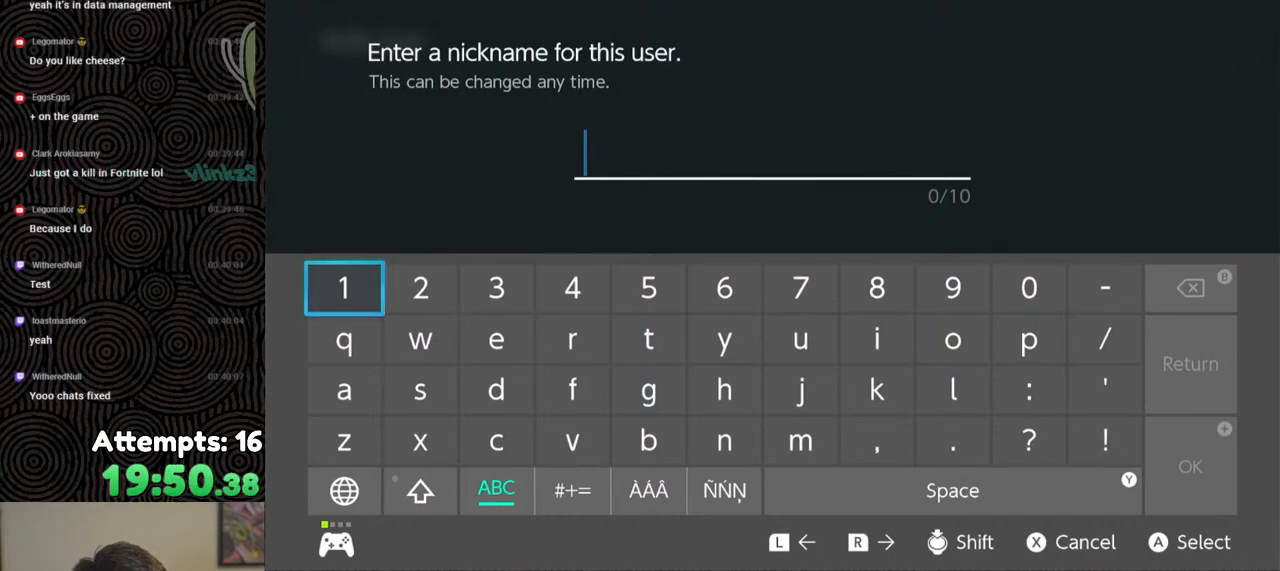
{"buttons": ["DPAD_RIGHT"], "left_stick": "center", "right_stick": "center", "events": [[300, "DPAD_RIGHT", "down"], [400, "DPAD_RIGHT", "up"], [450, "DPAD_RIGHT", "down"]]}
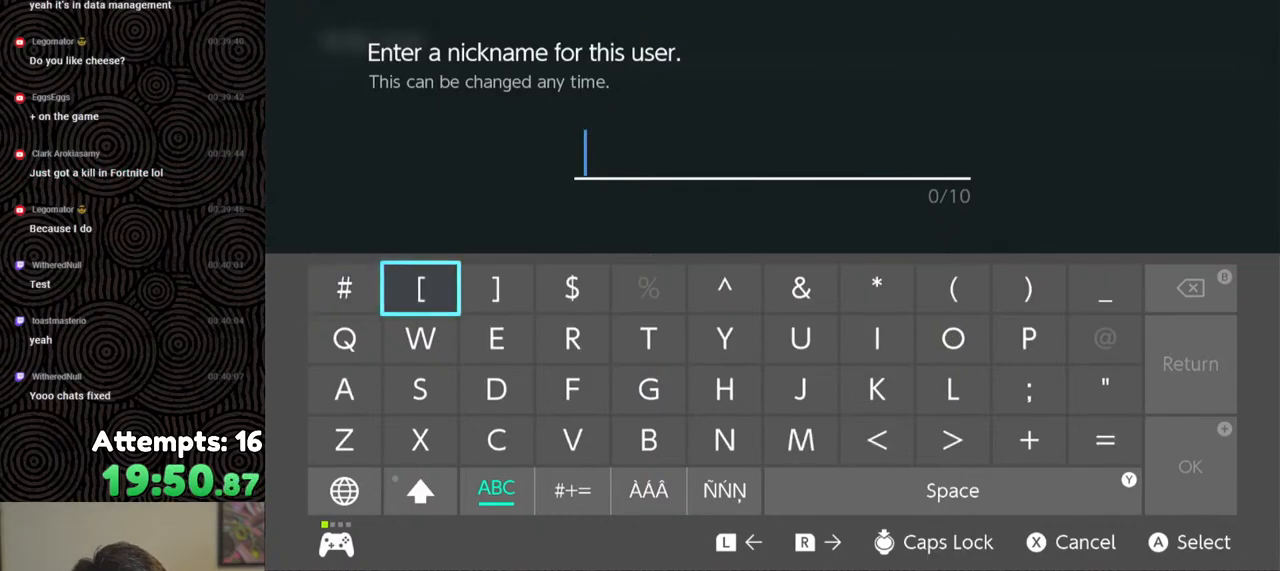
{"buttons": [], "left_stick": "center", "right_stick": "center", "events": [[50, "DPAD_RIGHT", "up"], [117, "DPAD_RIGHT", "down"], [200, "DPAD_RIGHT", "up"], [367, "DPAD_DOWN", "down"], [450, "DPAD_DOWN", "up"]]}
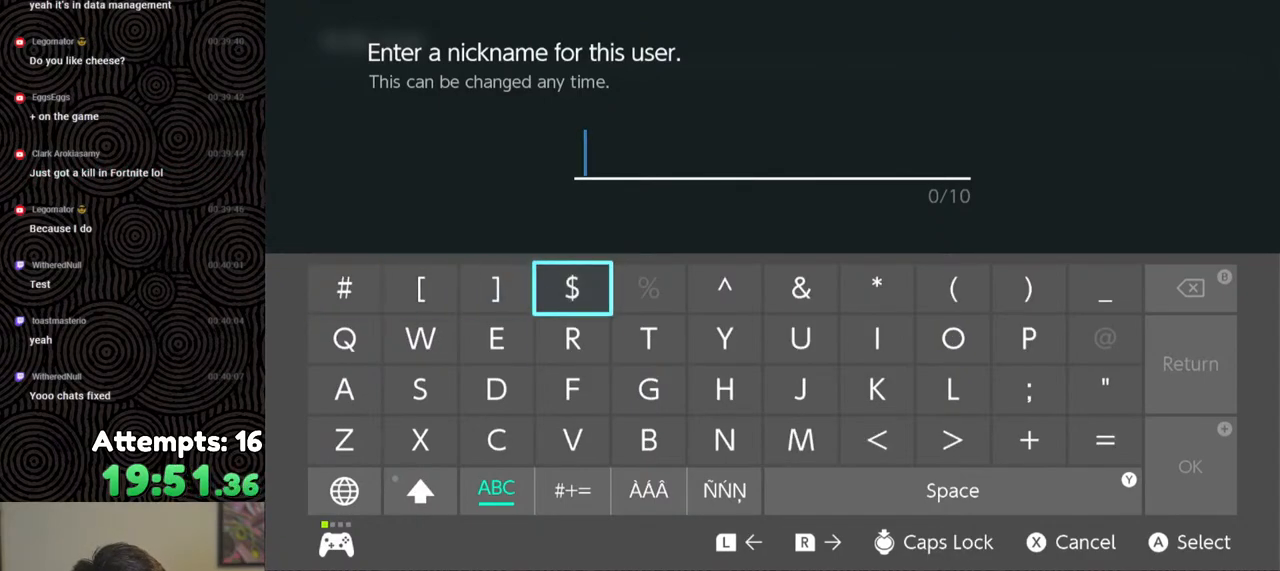
{"buttons": [], "left_stick": "center", "right_stick": "center", "events": [[17, "DPAD_DOWN", "down"], [117, "DPAD_DOWN", "up"], [200, "DPAD_DOWN", "down"], [283, "DPAD_DOWN", "up"], [383, "DPAD_LEFT", "down"], [483, "DPAD_LEFT", "up"]]}
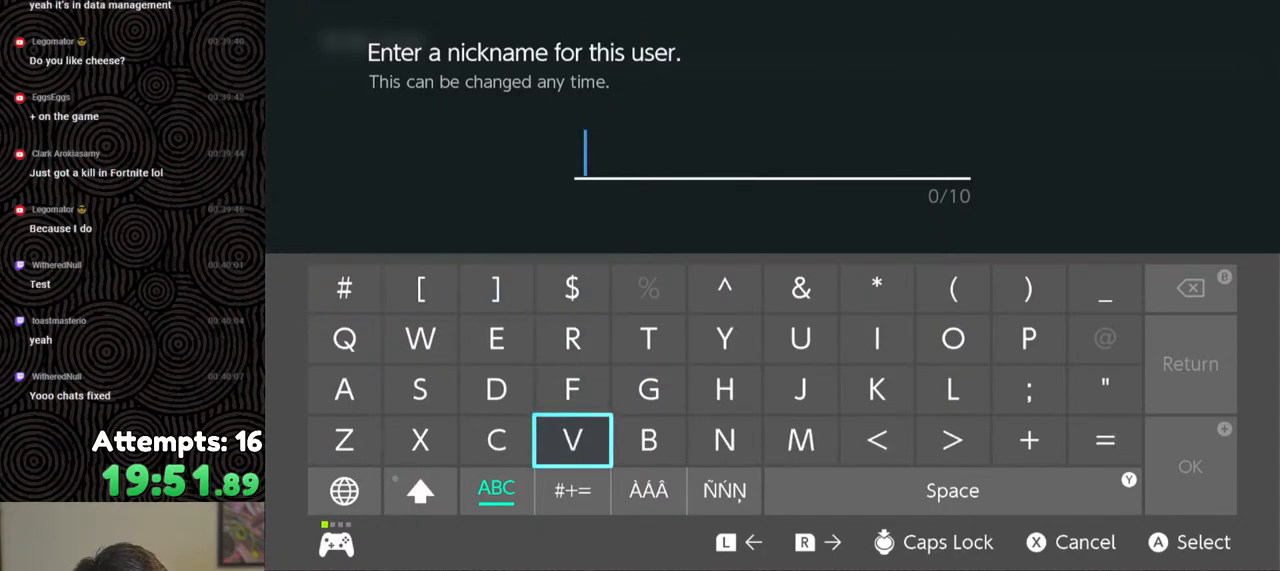
{"buttons": ["DPAD_RIGHT"], "left_stick": "center", "right_stick": "center", "events": [[300, "A", "down"], [417, "A", "up"], [500, "DPAD_RIGHT", "down"]]}
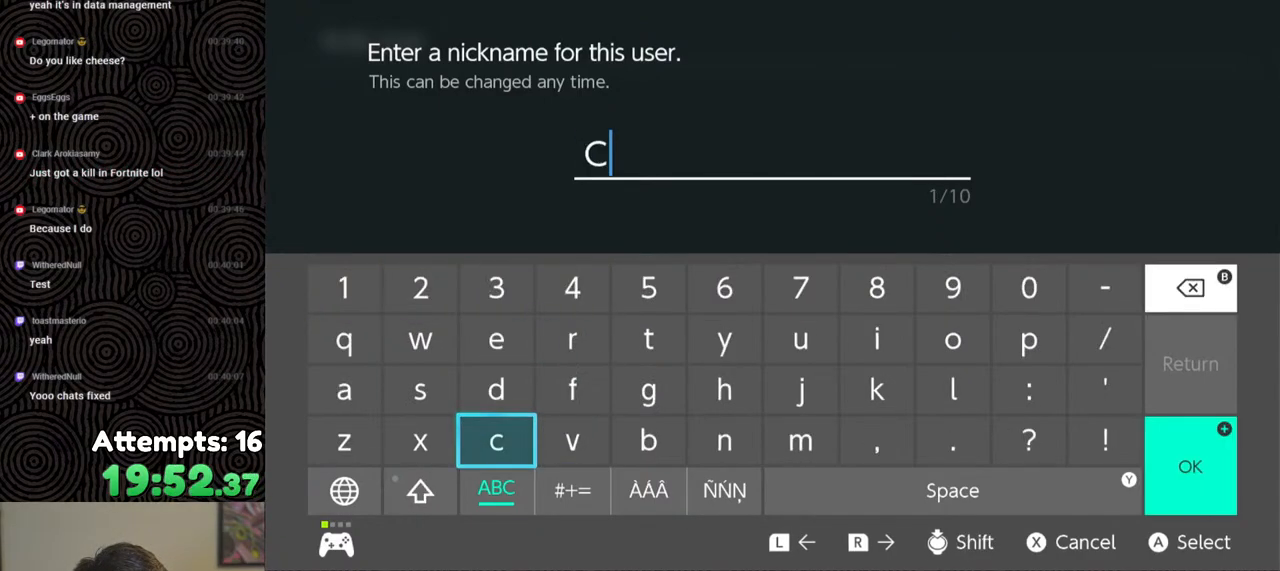
{"buttons": [], "left_stick": "center", "right_stick": "center", "events": [[83, "DPAD_RIGHT", "up"], [150, "DPAD_RIGHT", "down"], [250, "DPAD_RIGHT", "up"], [283, "DPAD_RIGHT", "down"], [417, "DPAD_RIGHT", "up"]]}
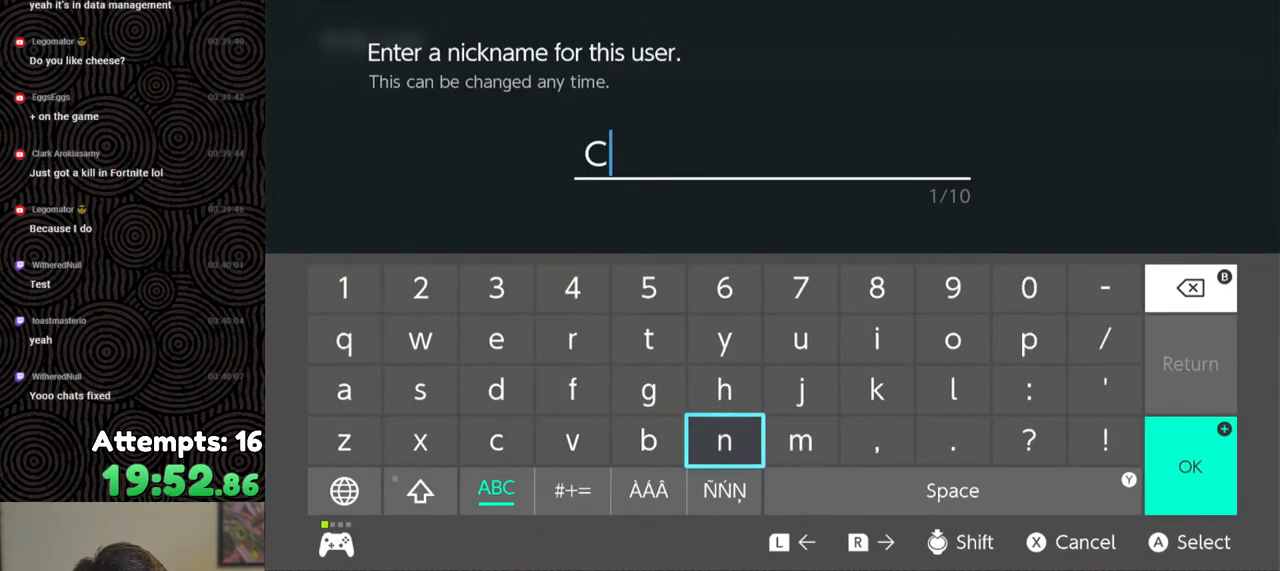
{"buttons": ["DPAD_LEFT"], "left_stick": "center", "right_stick": "center", "events": [[17, "DPAD_UP", "down"], [133, "DPAD_UP", "up"], [167, "A", "down"], [300, "A", "up"], [317, "DPAD_LEFT", "down"], [367, "DPAD_LEFT", "up"], [450, "DPAD_LEFT", "down"]]}
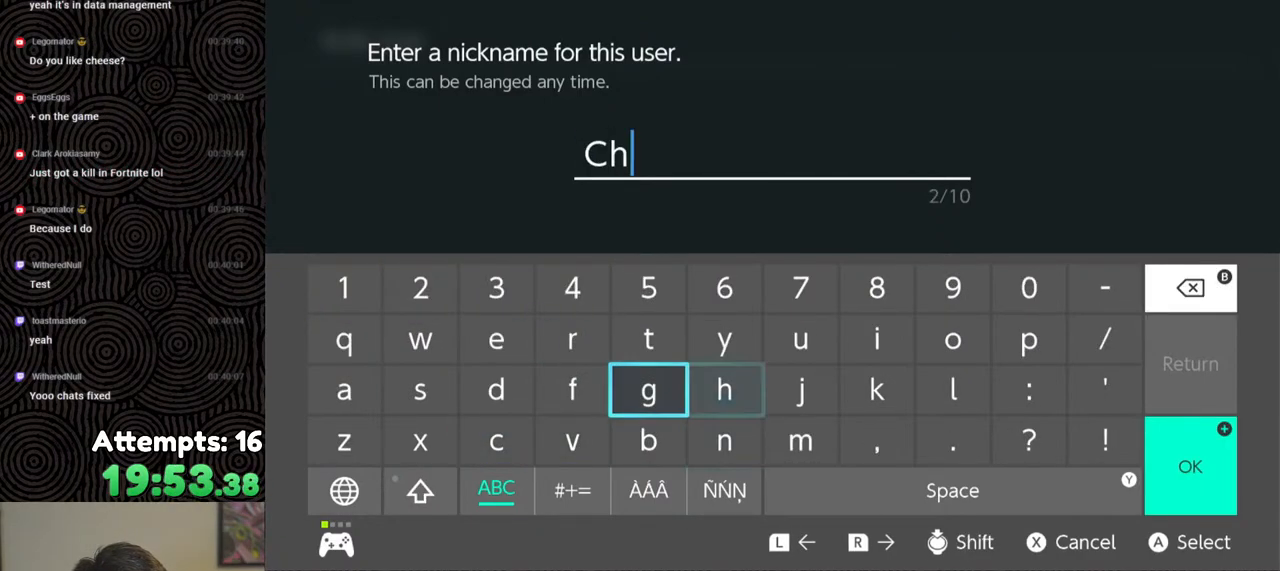
{"buttons": ["A"], "left_stick": "center", "right_stick": "center", "events": [[17, "DPAD_LEFT", "up"], [100, "DPAD_LEFT", "down"], [183, "DPAD_LEFT", "up"], [317, "DPAD_UP", "down"], [417, "DPAD_UP", "up"], [483, "A", "down"]]}
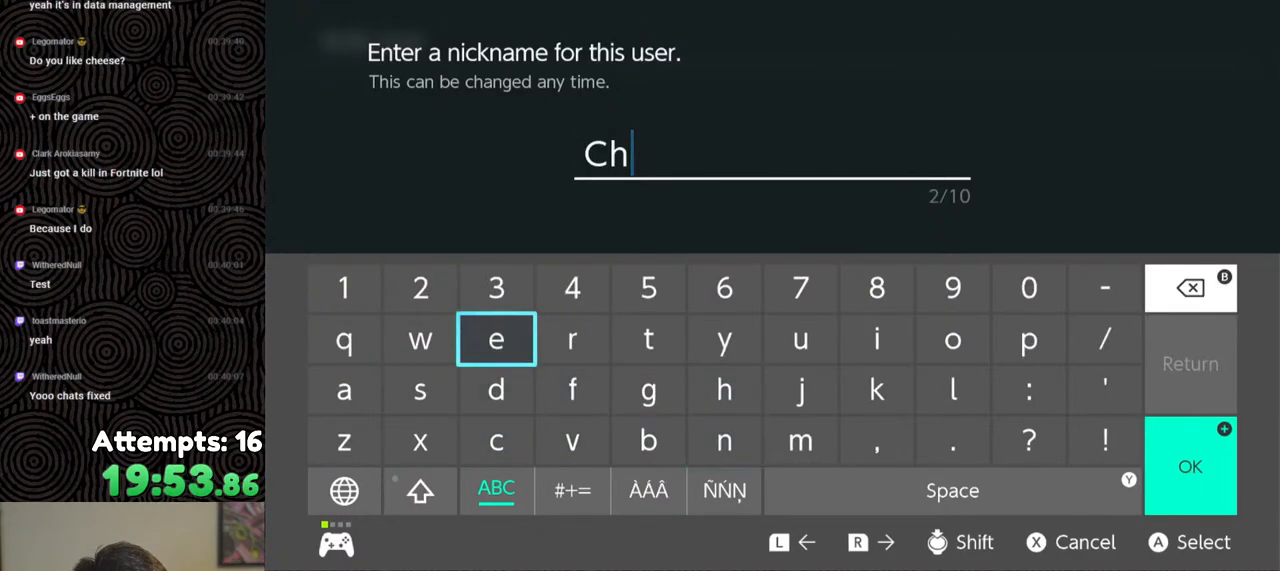
{"buttons": ["A"], "left_stick": "center", "right_stick": "center", "events": [[83, "A", "up"], [100, "DPAD_DOWN", "down"], [183, "DPAD_DOWN", "up"], [267, "A", "down"], [367, "A", "up"], [500, "A", "down"]]}
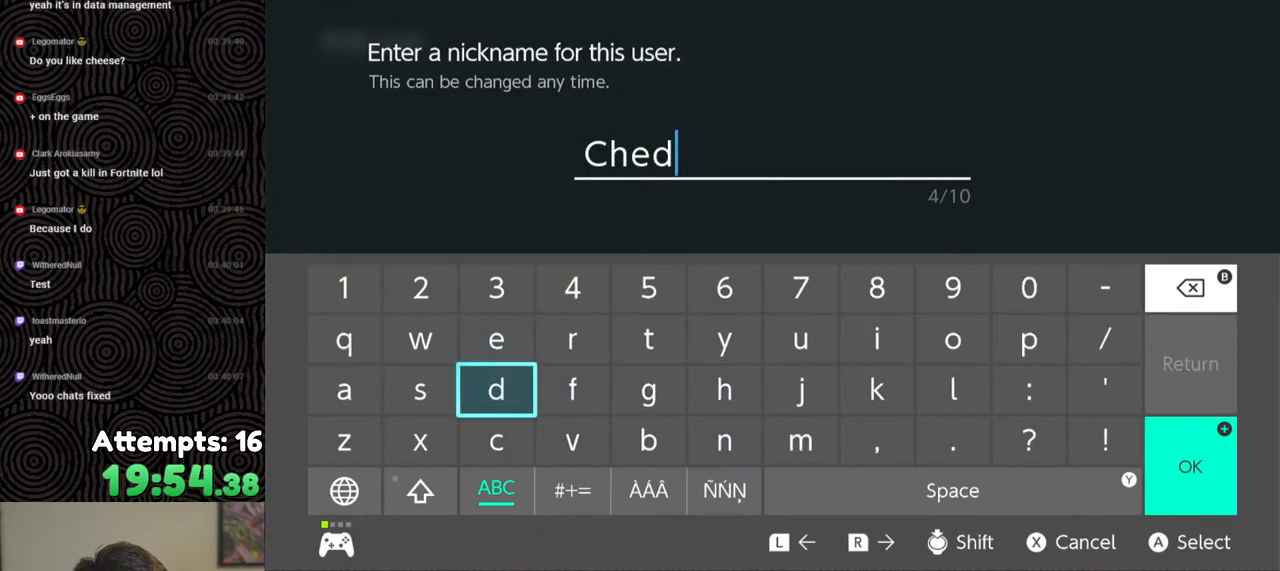
{"buttons": ["A"], "left_stick": "center", "right_stick": "center", "events": [[83, "A", "up"], [233, "DPAD_LEFT", "down"], [317, "DPAD_LEFT", "up"], [383, "DPAD_LEFT", "down"], [467, "DPAD_LEFT", "up"], [500, "A", "down"]]}
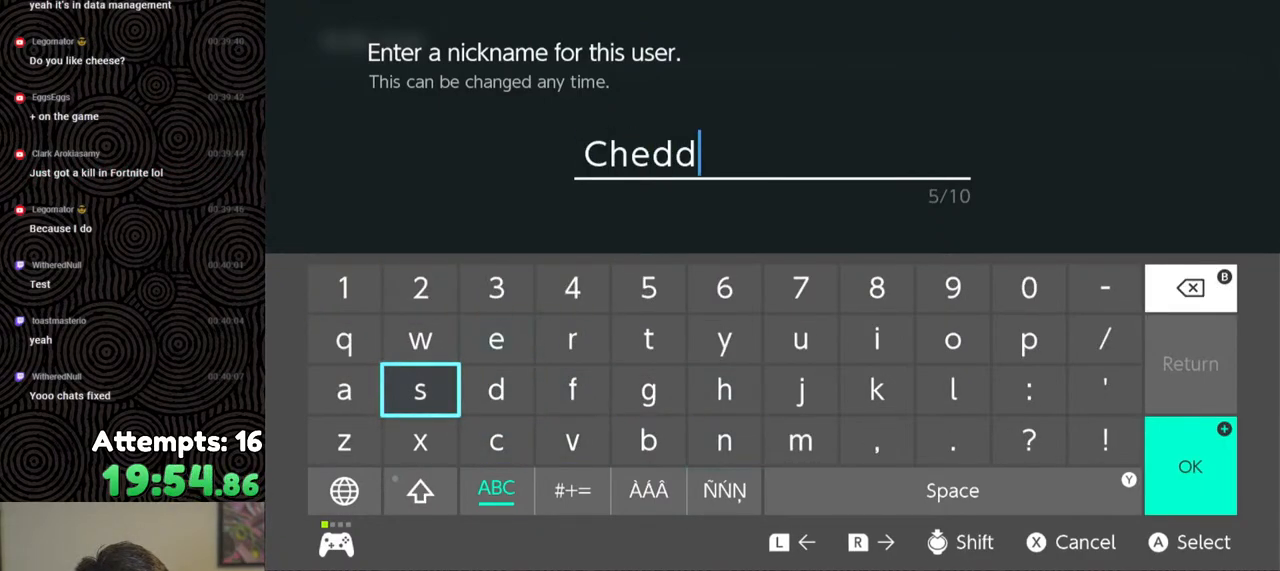
{"buttons": [], "left_stick": "center", "right_stick": "center", "events": [[133, "A", "up"], [167, "DPAD_RIGHT", "down"], [267, "DPAD_RIGHT", "up"], [350, "DPAD_RIGHT", "down"], [433, "DPAD_RIGHT", "up"]]}
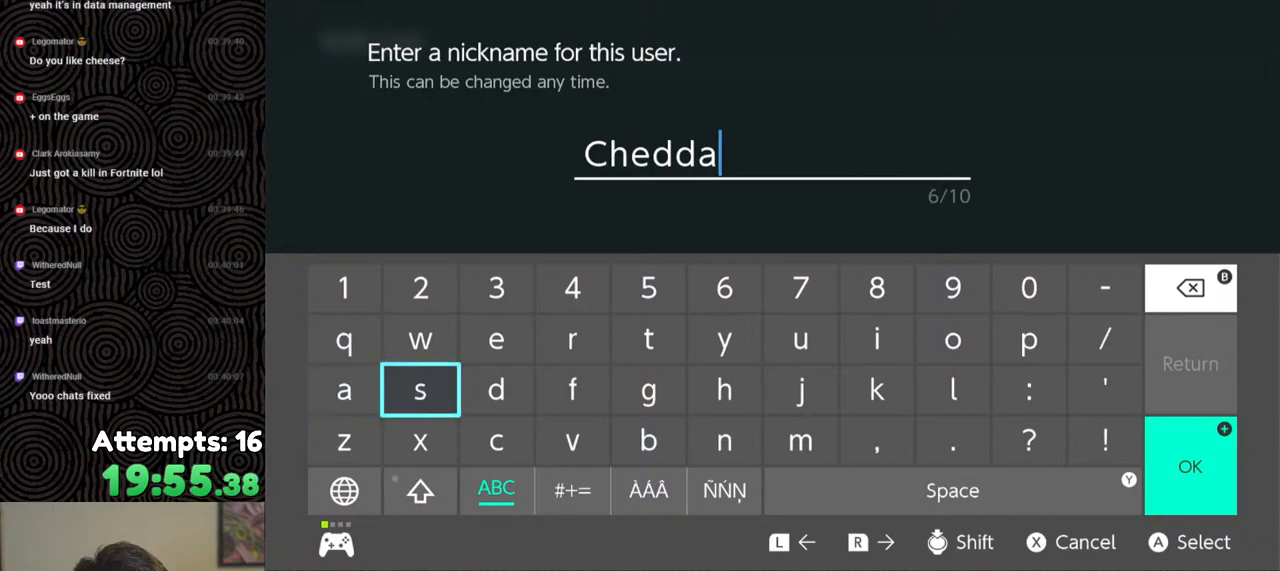
{"buttons": [], "left_stick": "center", "right_stick": "center", "events": [[17, "DPAD_RIGHT", "down"], [83, "DPAD_RIGHT", "up"], [200, "DPAD_UP", "down"], [333, "DPAD_UP", "up"], [383, "A", "down"], [500, "A", "up"]]}
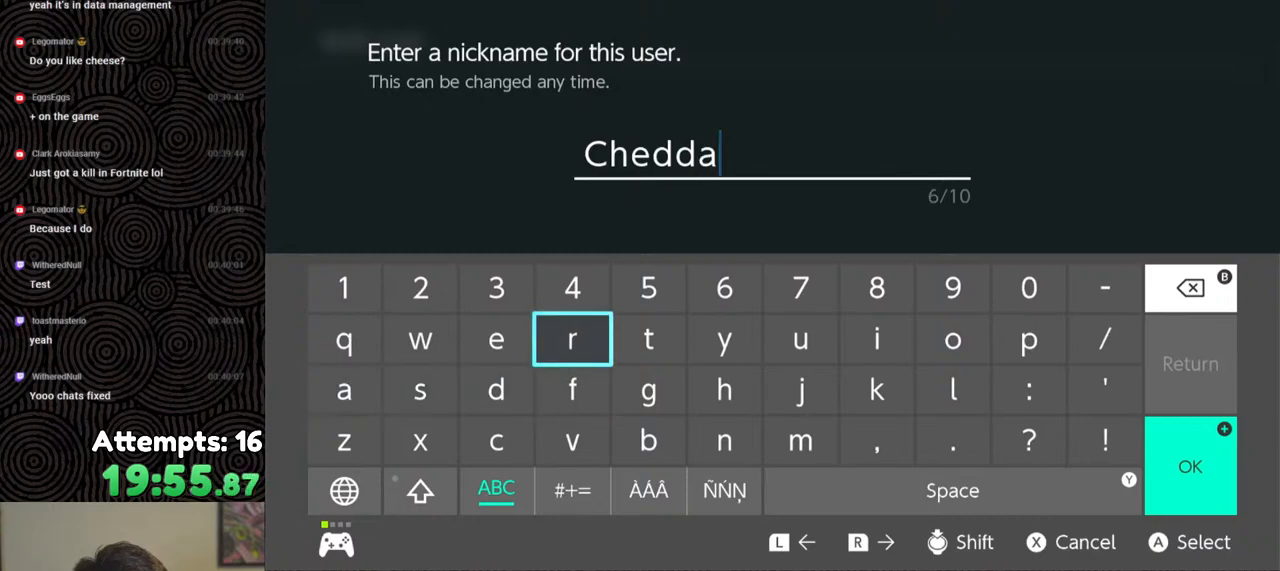
{"buttons": [], "left_stick": "center", "right_stick": "center", "events": []}
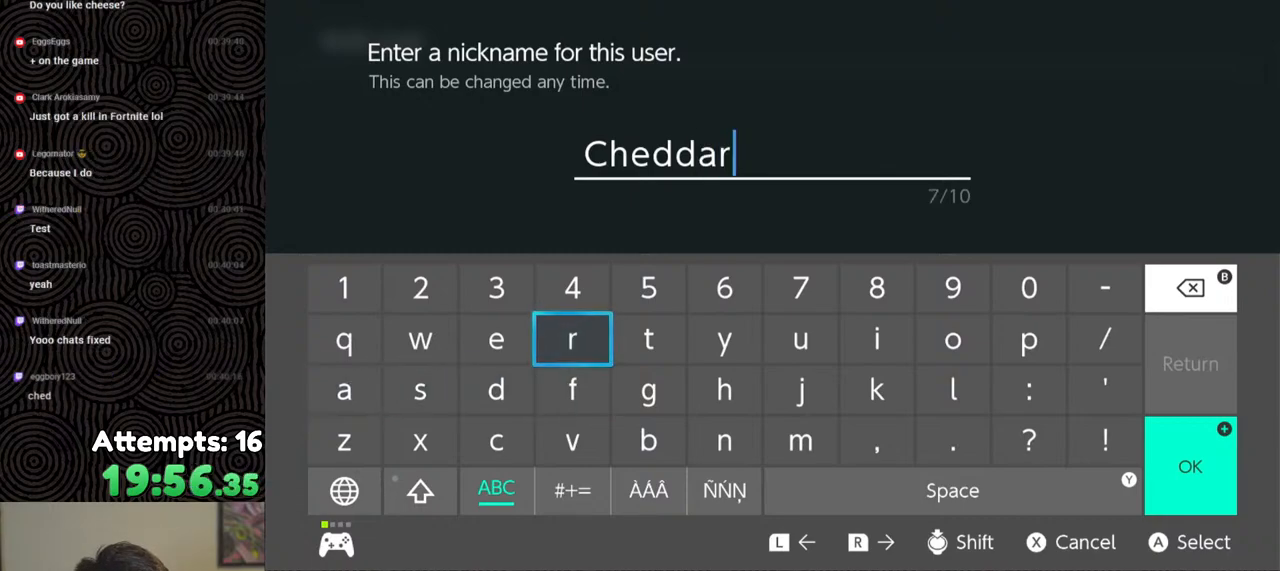
{"buttons": [], "left_stick": "center", "right_stick": "center", "events": []}
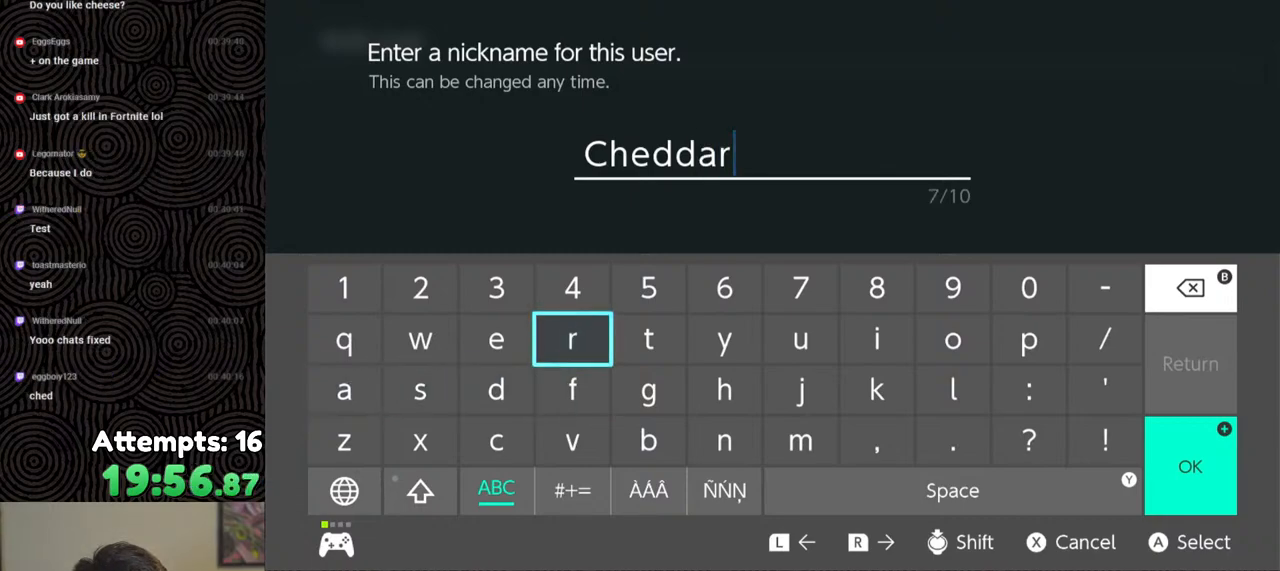
{"buttons": [], "left_stick": "center", "right_stick": "center", "events": [[267, "START", "down"], [400, "START", "up"]]}
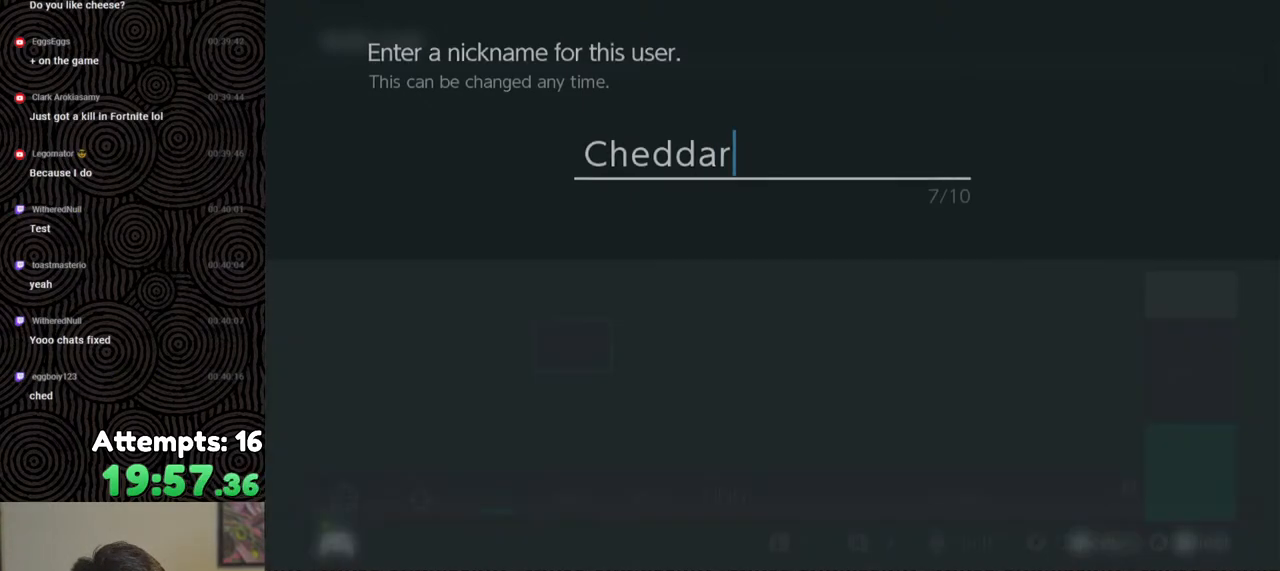
{"buttons": [], "left_stick": "center", "right_stick": "center", "events": []}
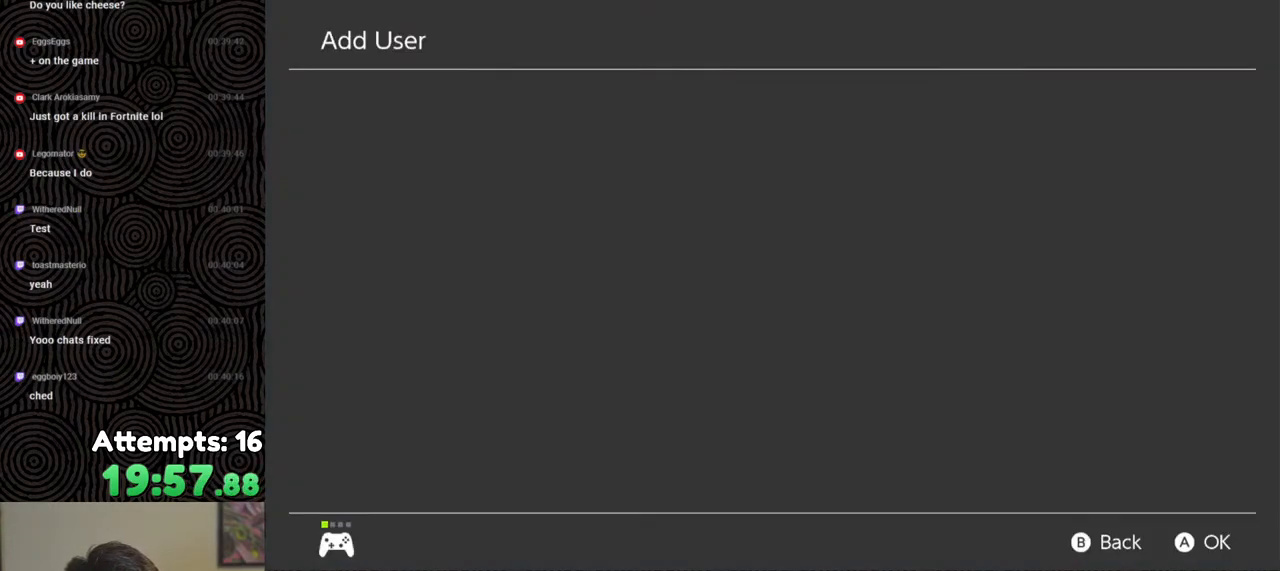
{"buttons": [], "left_stick": "center", "right_stick": "center", "events": []}
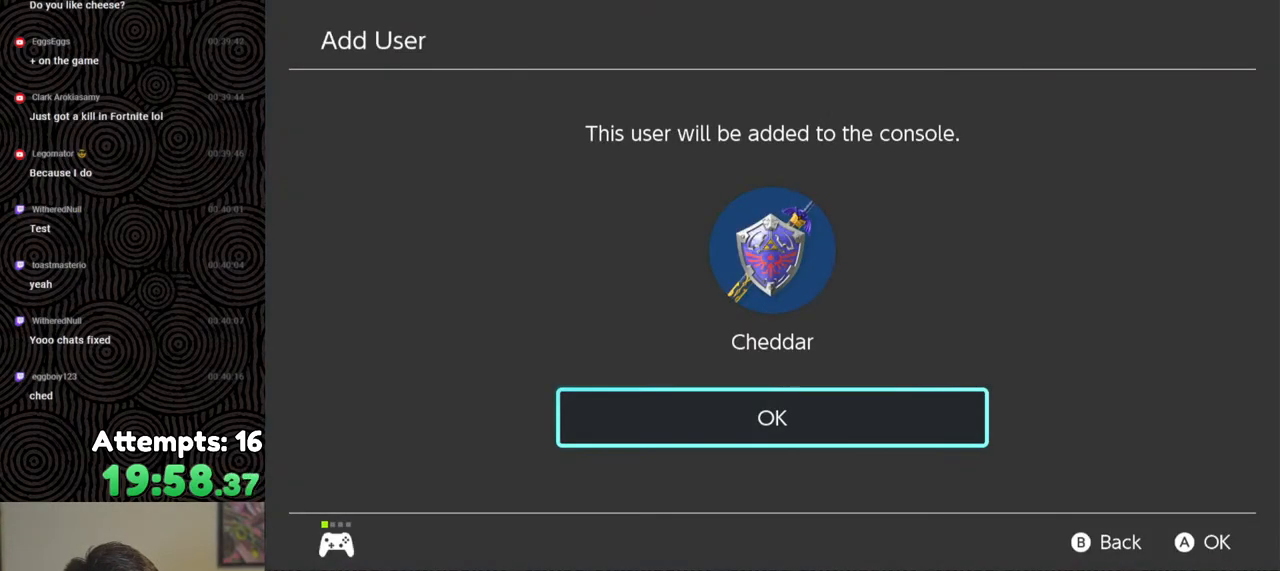
{"buttons": [], "left_stick": "center", "right_stick": "center", "events": []}
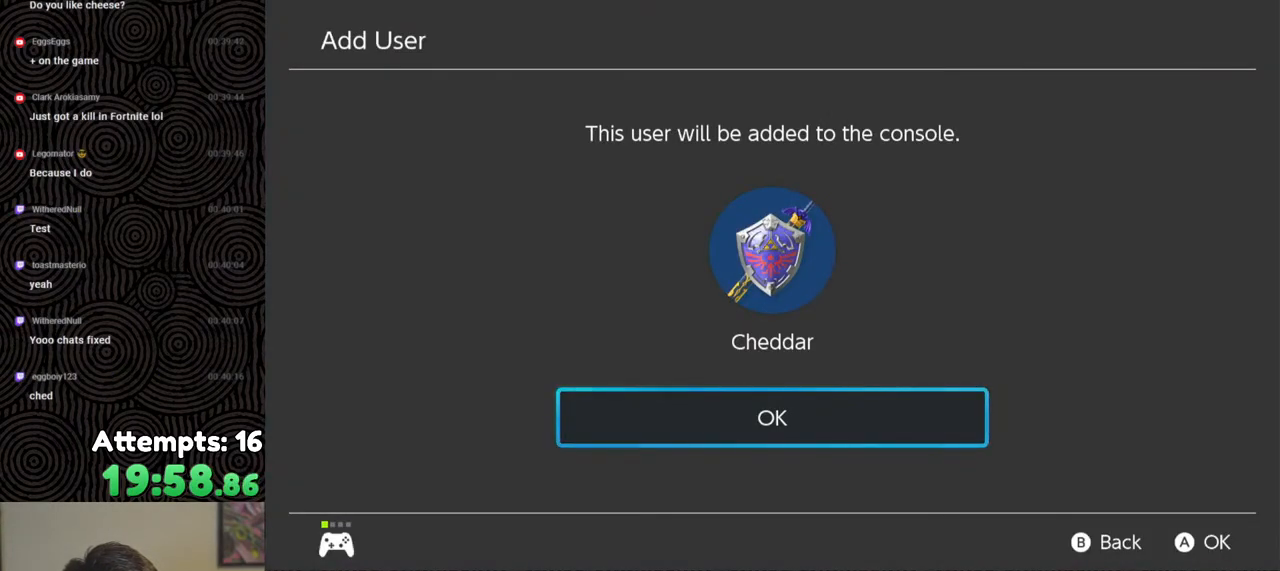
{"buttons": [], "left_stick": "center", "right_stick": "center", "events": [[183, "A", "down"], [283, "A", "up"]]}
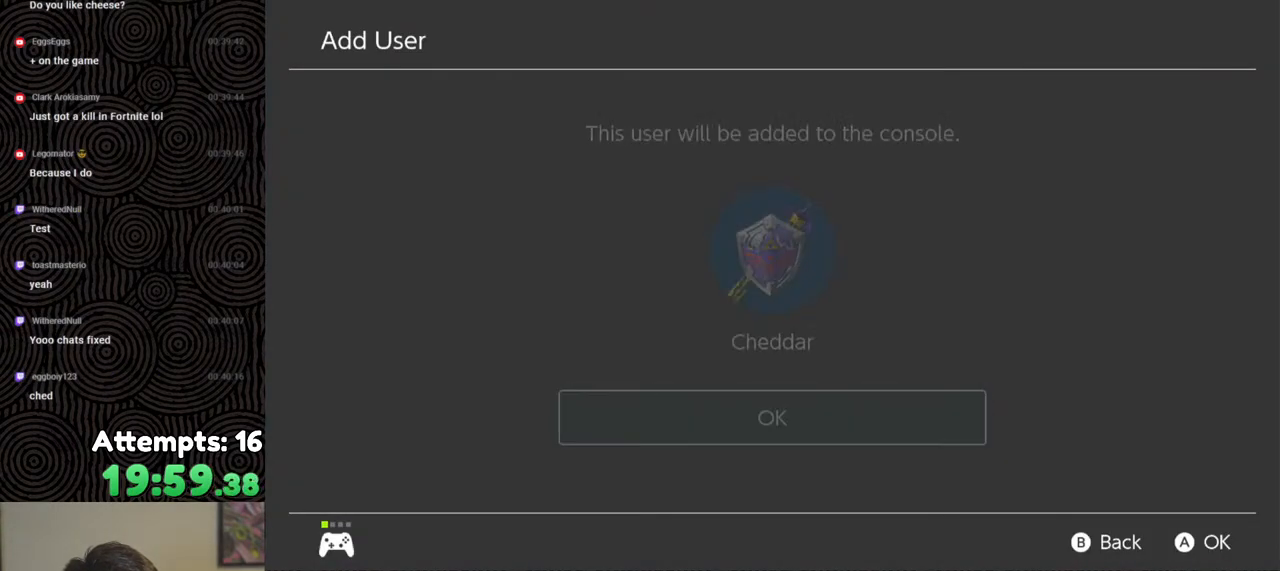
{"buttons": [], "left_stick": "center", "right_stick": "center", "events": []}
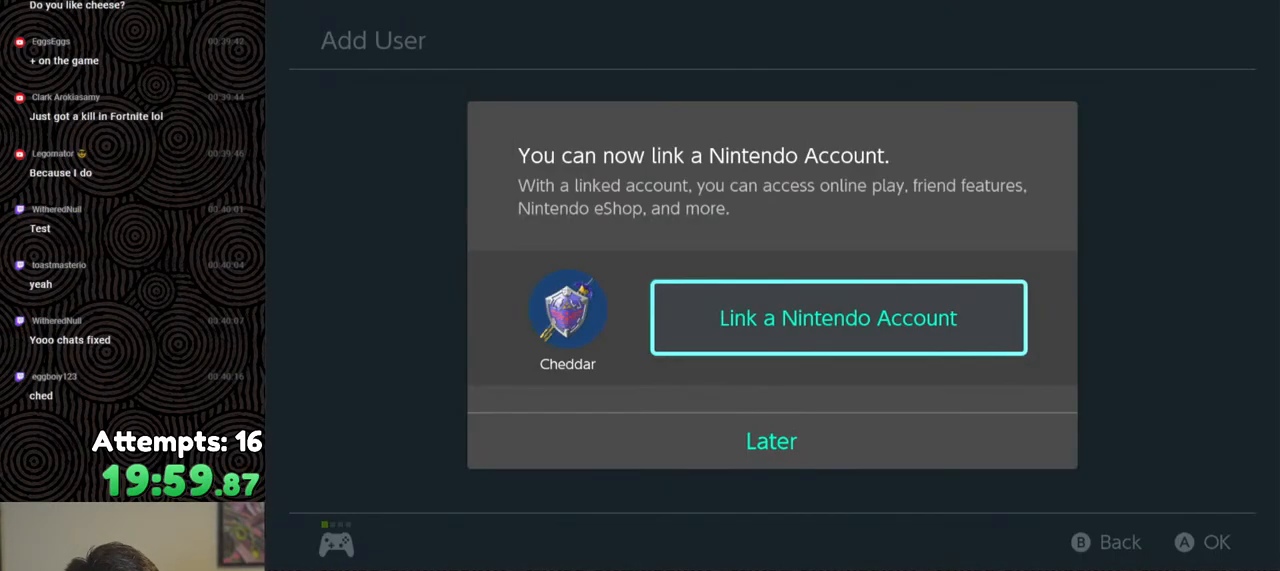
{"buttons": [], "left_stick": "center", "right_stick": "center", "events": []}
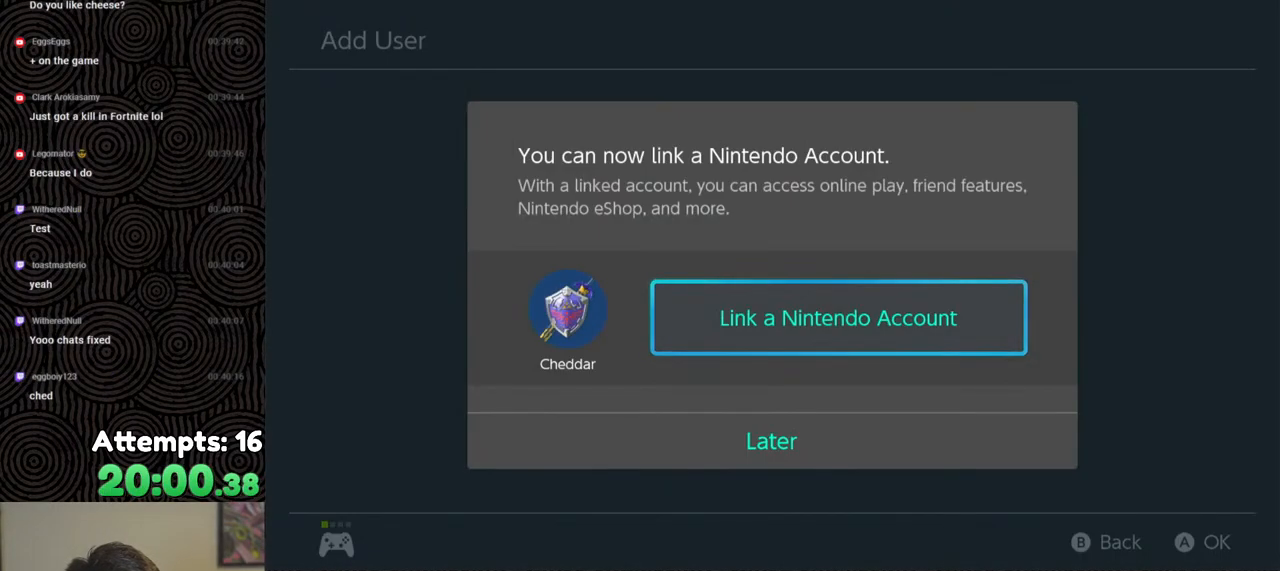
{"buttons": [], "left_stick": "center", "right_stick": "center", "events": [[233, "DPAD_DOWN", "down"], [317, "DPAD_DOWN", "up"], [367, "A", "down"], [483, "A", "up"]]}
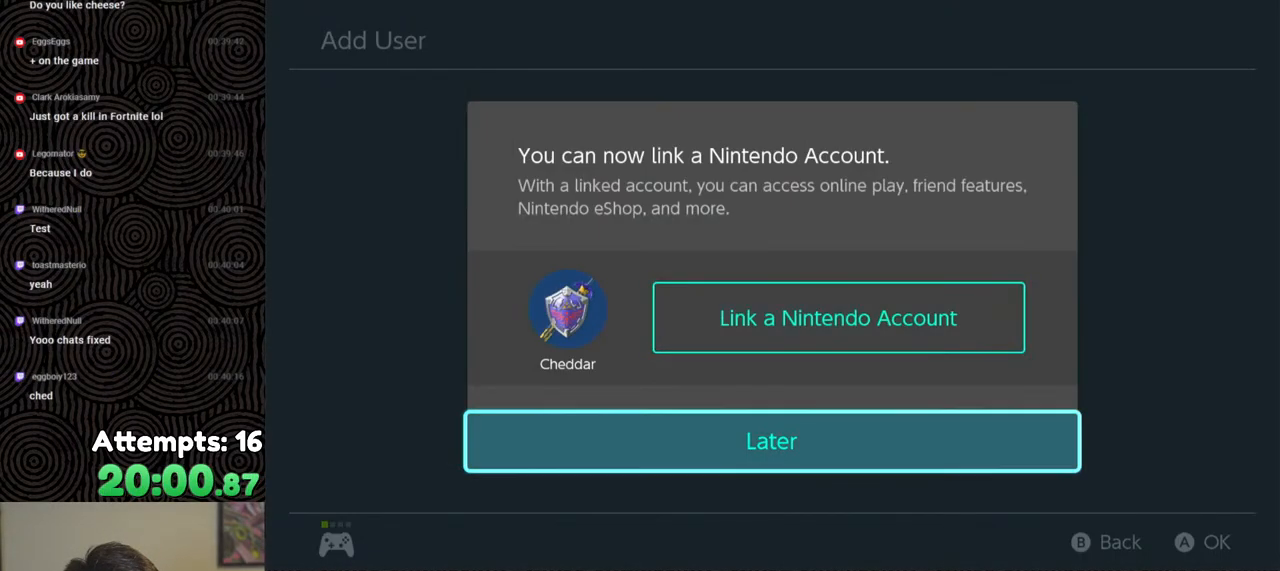
{"buttons": [], "left_stick": "center", "right_stick": "center", "events": []}
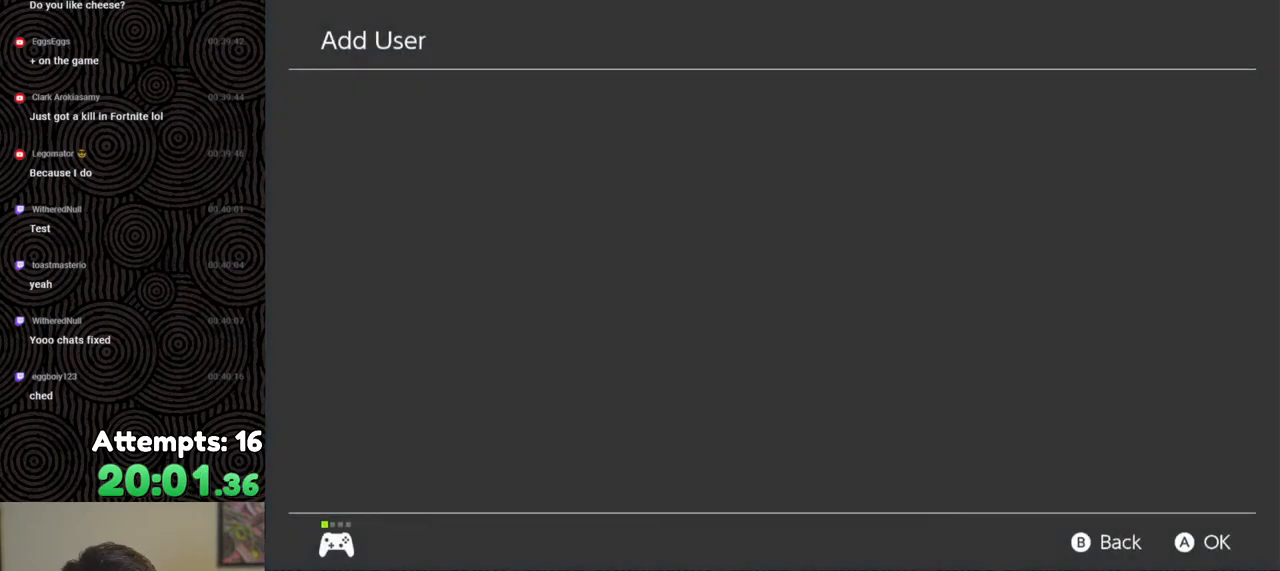
{"buttons": [], "left_stick": "center", "right_stick": "center", "events": []}
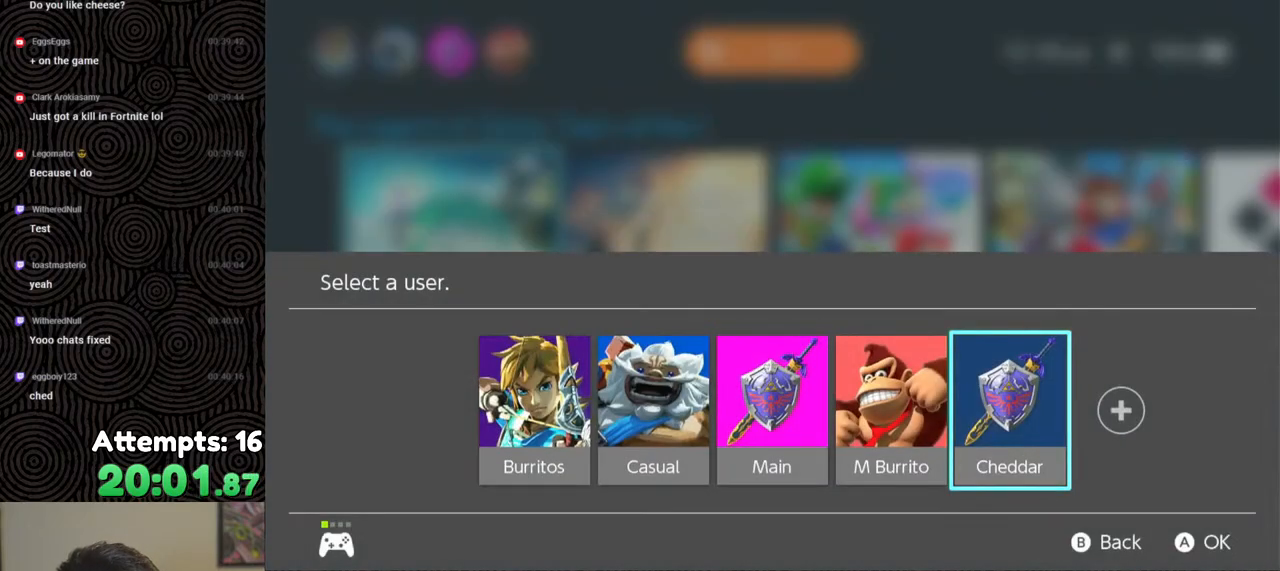
{"buttons": [], "left_stick": "center", "right_stick": "center", "events": []}
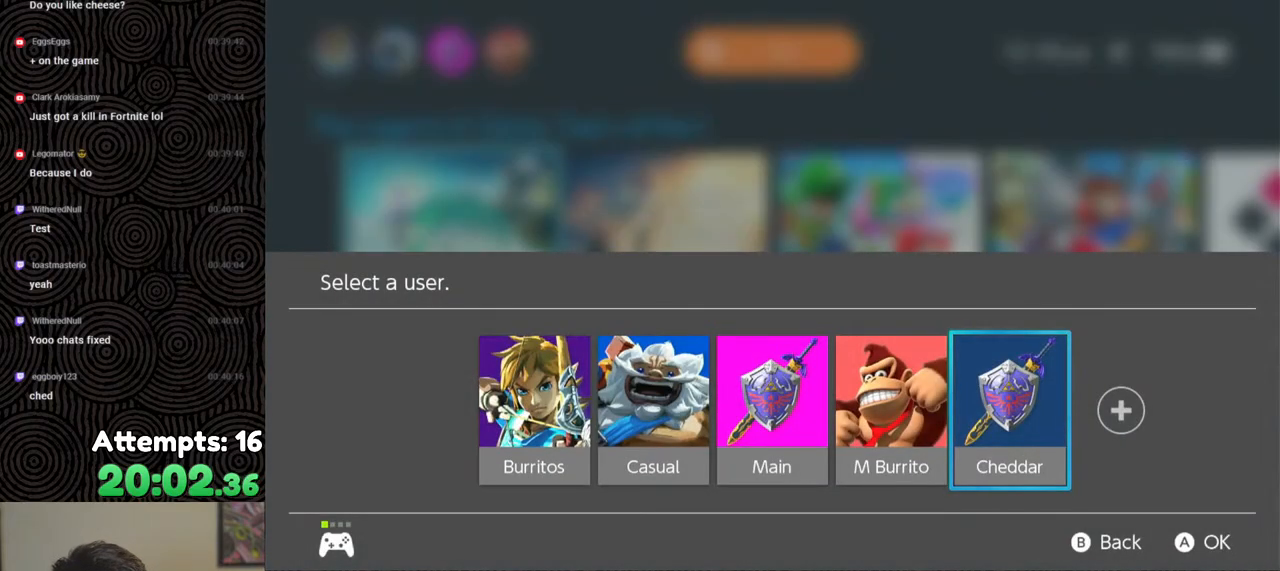
{"buttons": [], "left_stick": "center", "right_stick": "center", "events": []}
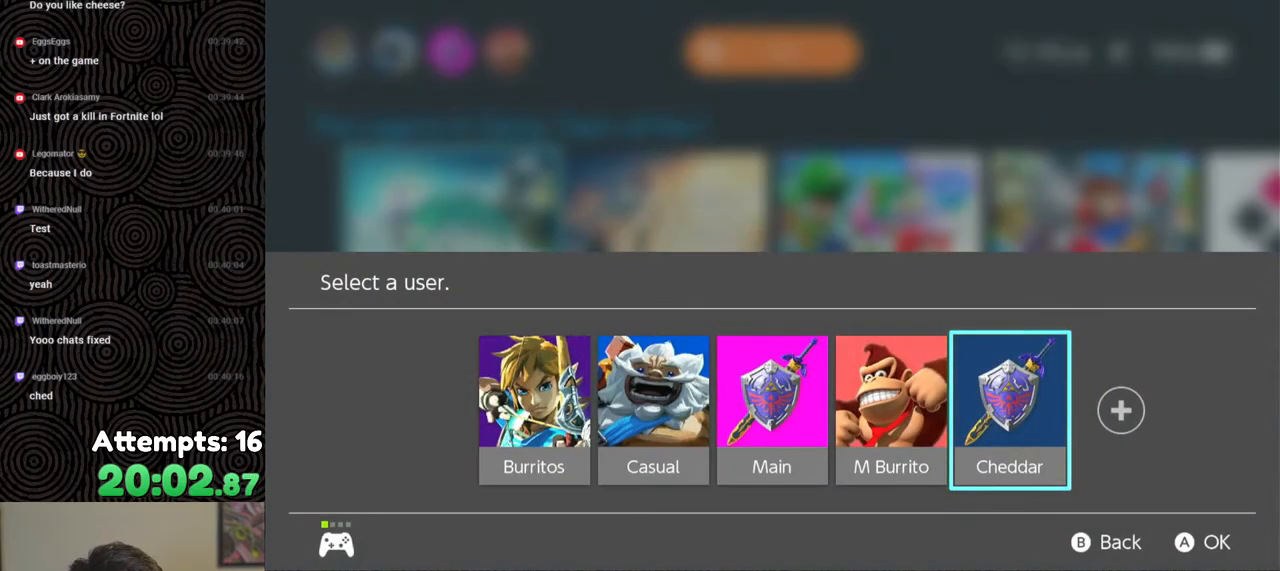
{"buttons": [], "left_stick": "center", "right_stick": "center", "events": [[67, "A", "down"], [183, "A", "up"]]}